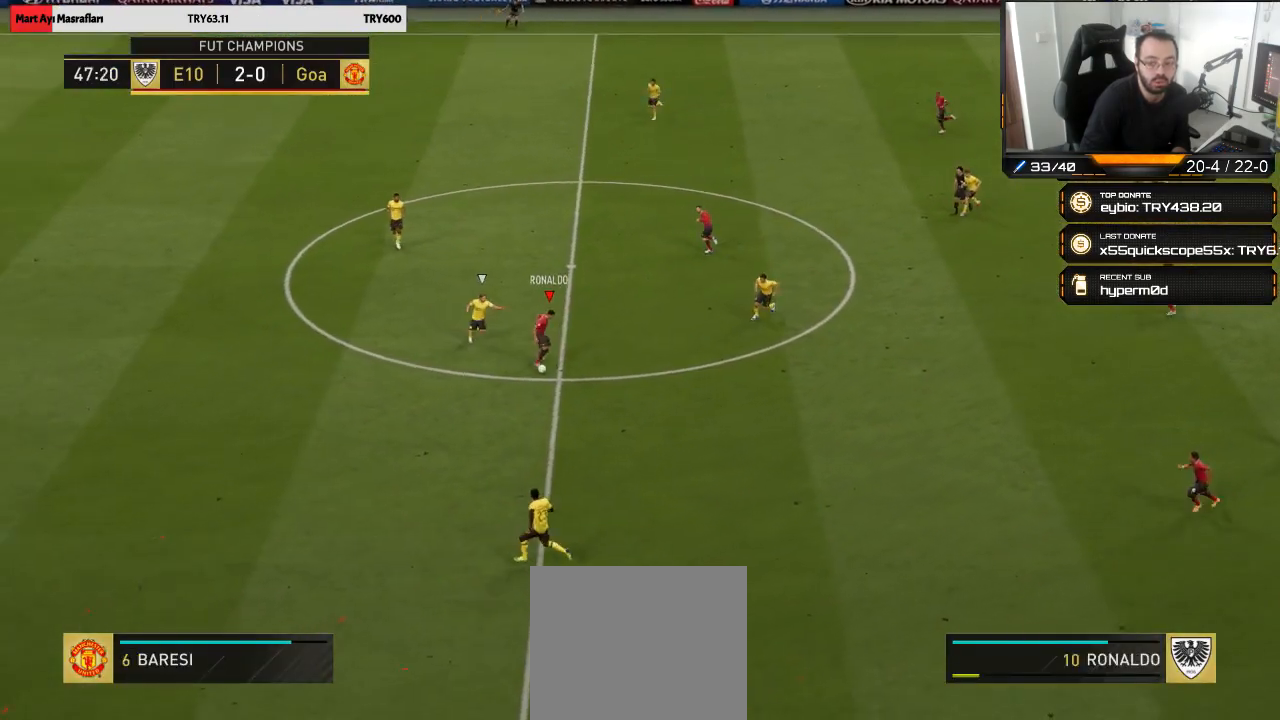
Gameplay with a controller (PlayStation layout); each line is a JSON object with the inputs held at the frame after it. "events" lists button and stick changes between this image and that frame as [ms after this image, input, new state], when the widget could be followed in between.
{"buttons": [], "left_stick": "left", "right_stick": "center", "events": [[67, "R2", "down"], [100, "L1", "up"], [100, "left_stick", "center"], [200, "left_stick", "down-left"], [467, "R2", "up"], [467, "left_stick", "left"]]}
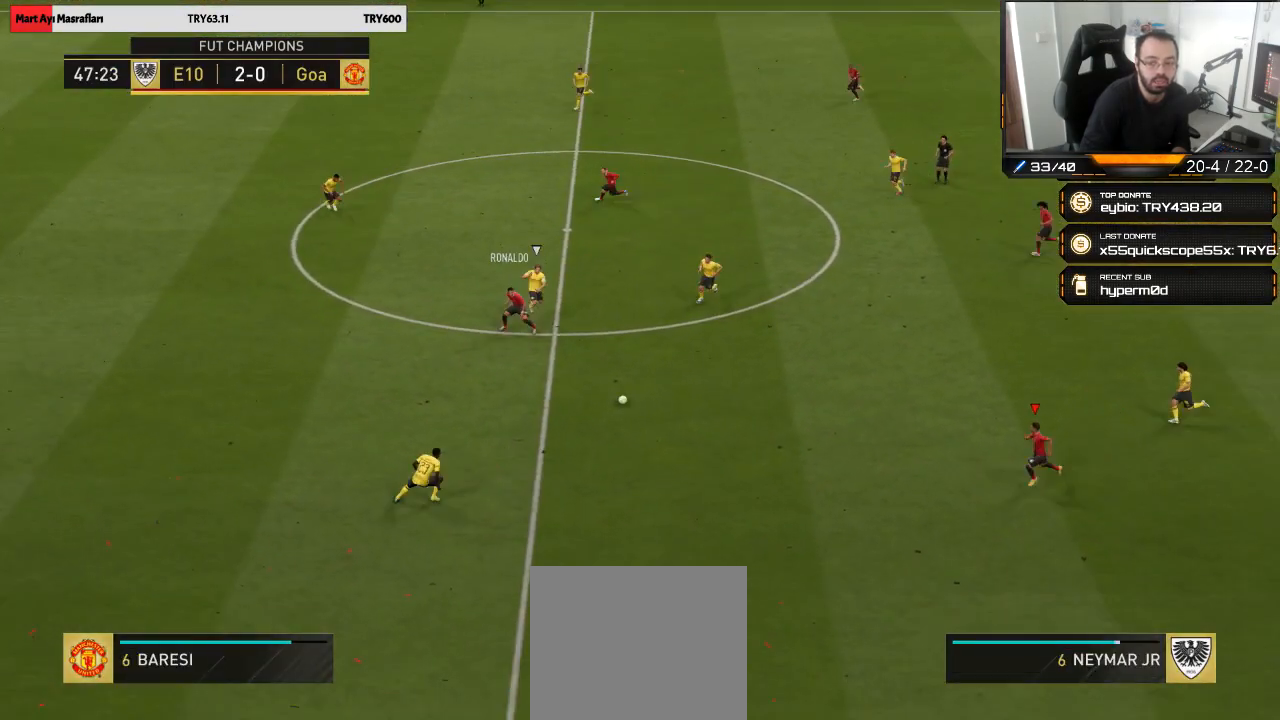
{"buttons": [], "left_stick": "left", "right_stick": "center", "events": []}
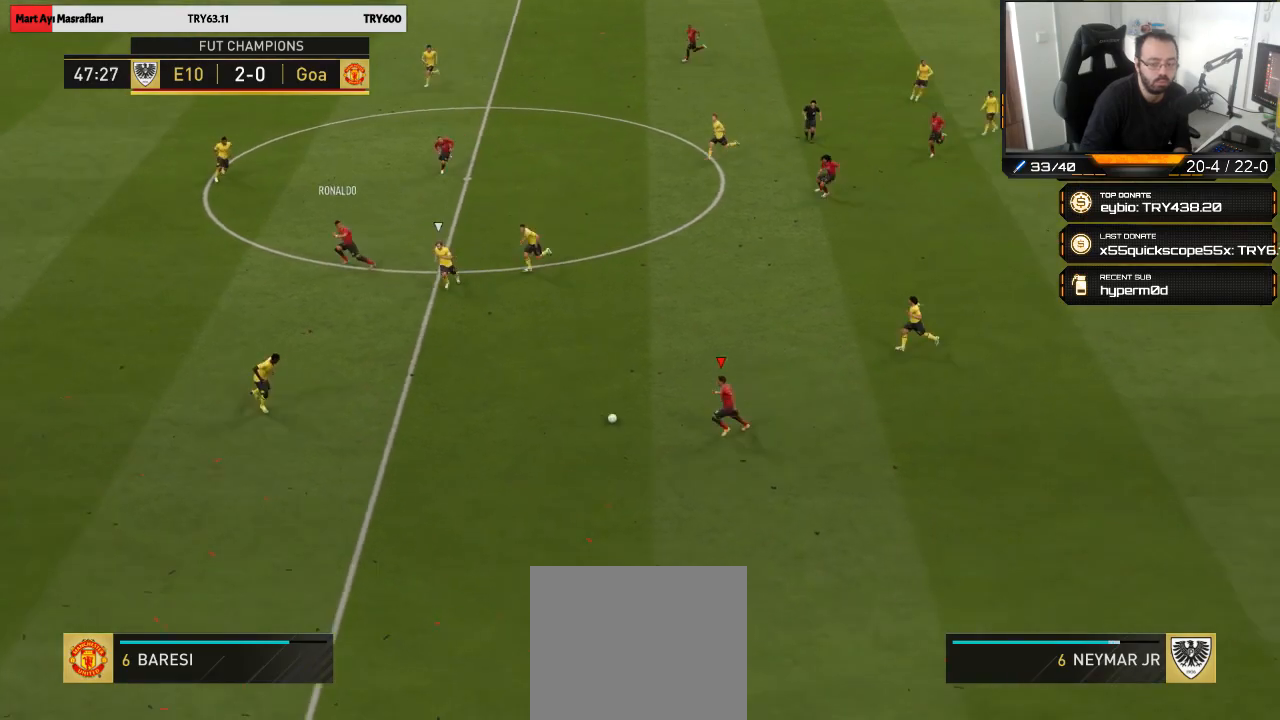
{"buttons": [], "left_stick": "left", "right_stick": "center", "events": [[200, "TRIANGLE", "down"], [467, "TRIANGLE", "up"]]}
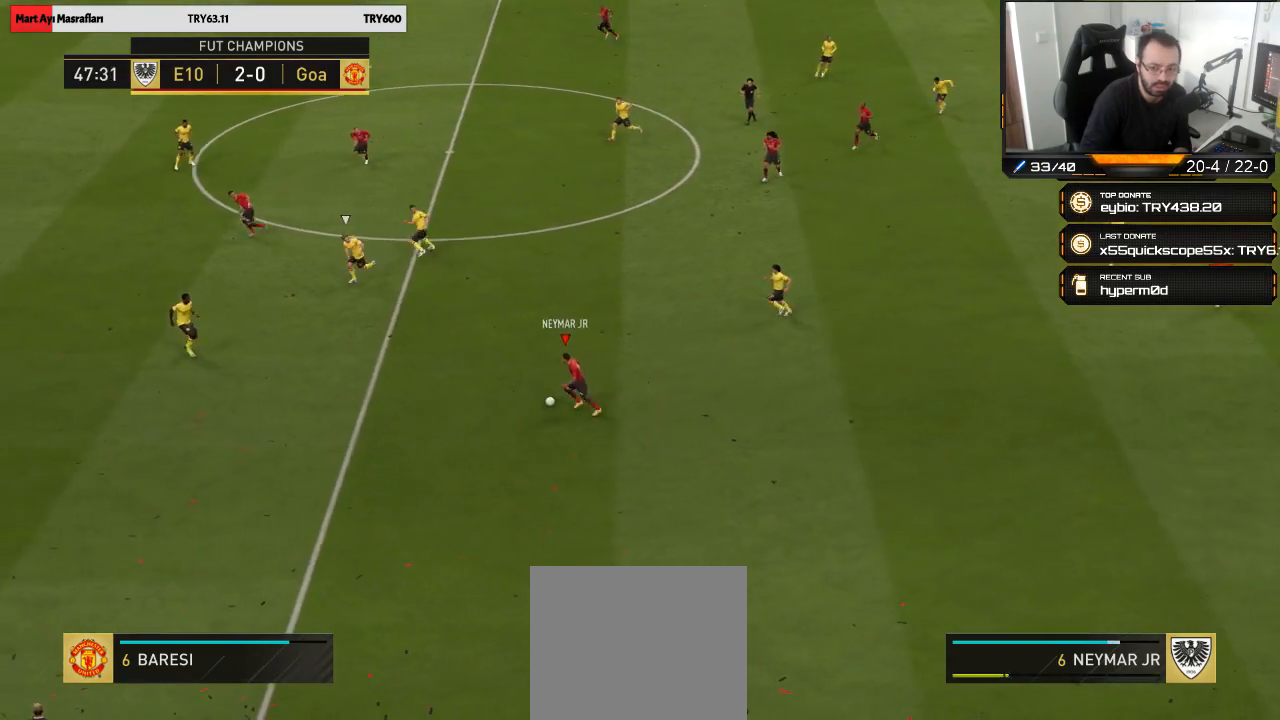
{"buttons": ["R2"], "left_stick": "left", "right_stick": "center", "events": [[200, "R2", "down"]]}
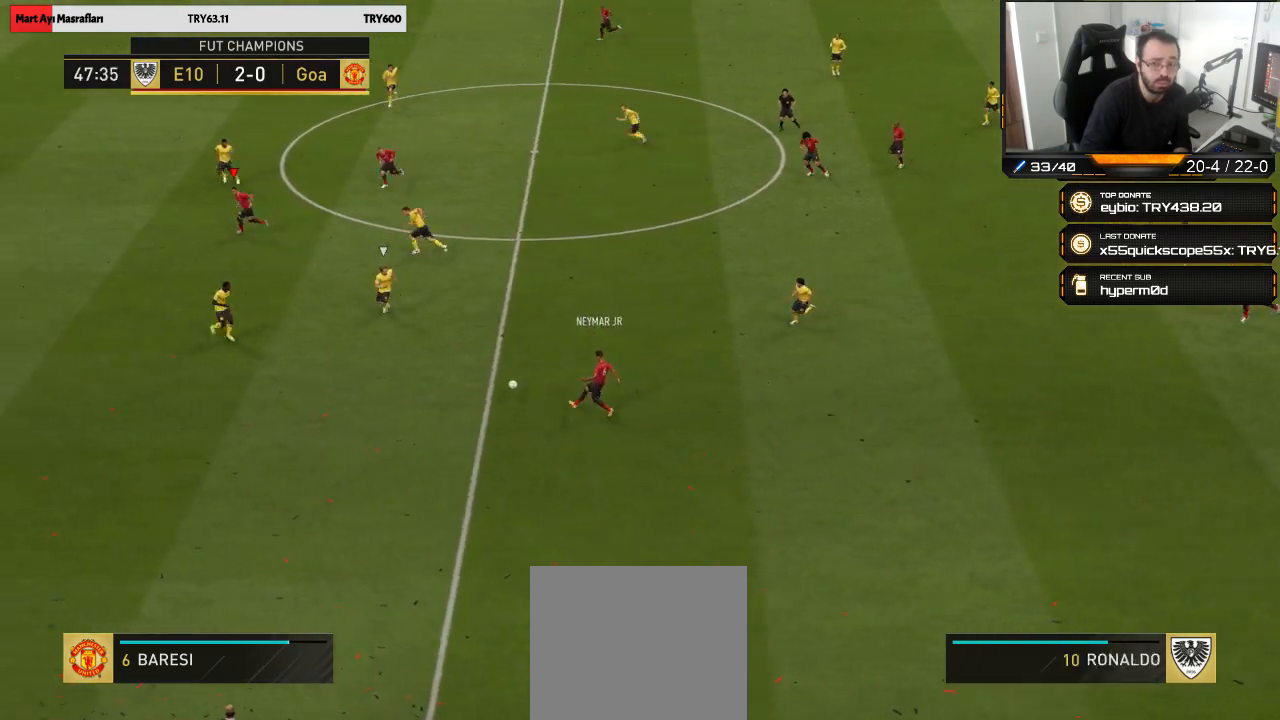
{"buttons": ["R2"], "left_stick": "left", "right_stick": "center", "events": []}
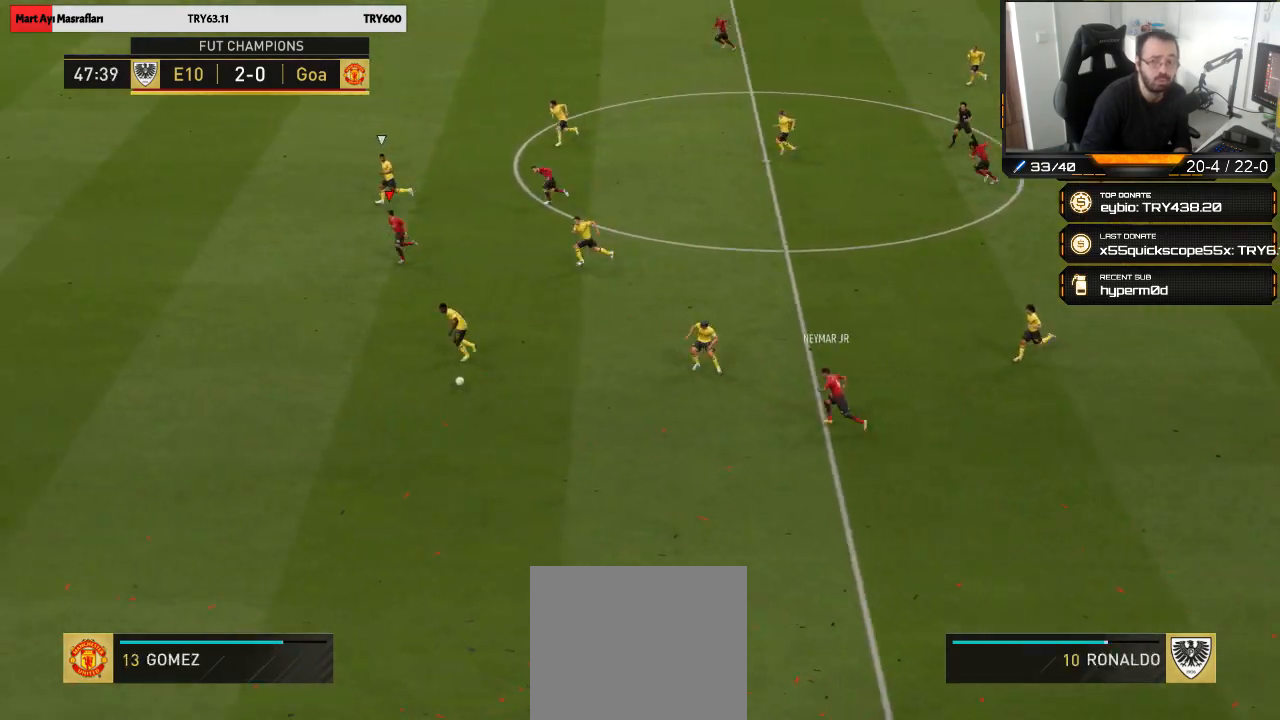
{"buttons": ["R2"], "left_stick": "left", "right_stick": "center", "events": []}
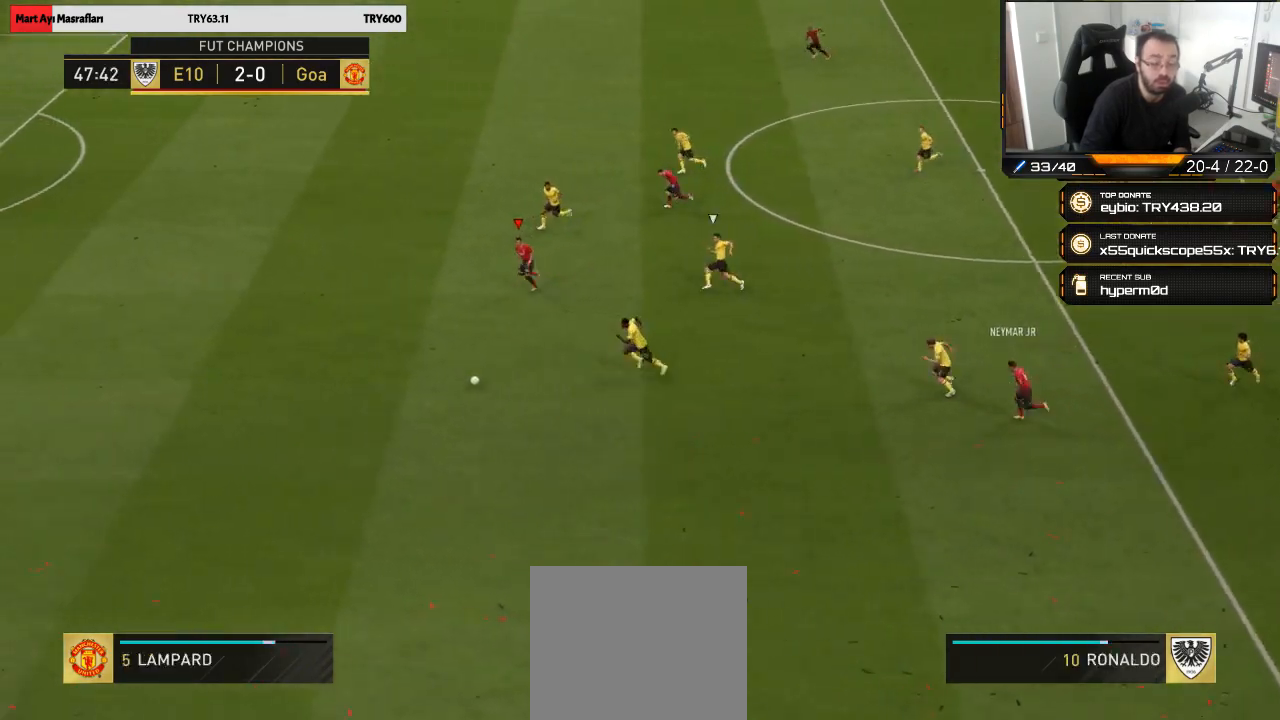
{"buttons": ["R2"], "left_stick": "left", "right_stick": "center", "events": []}
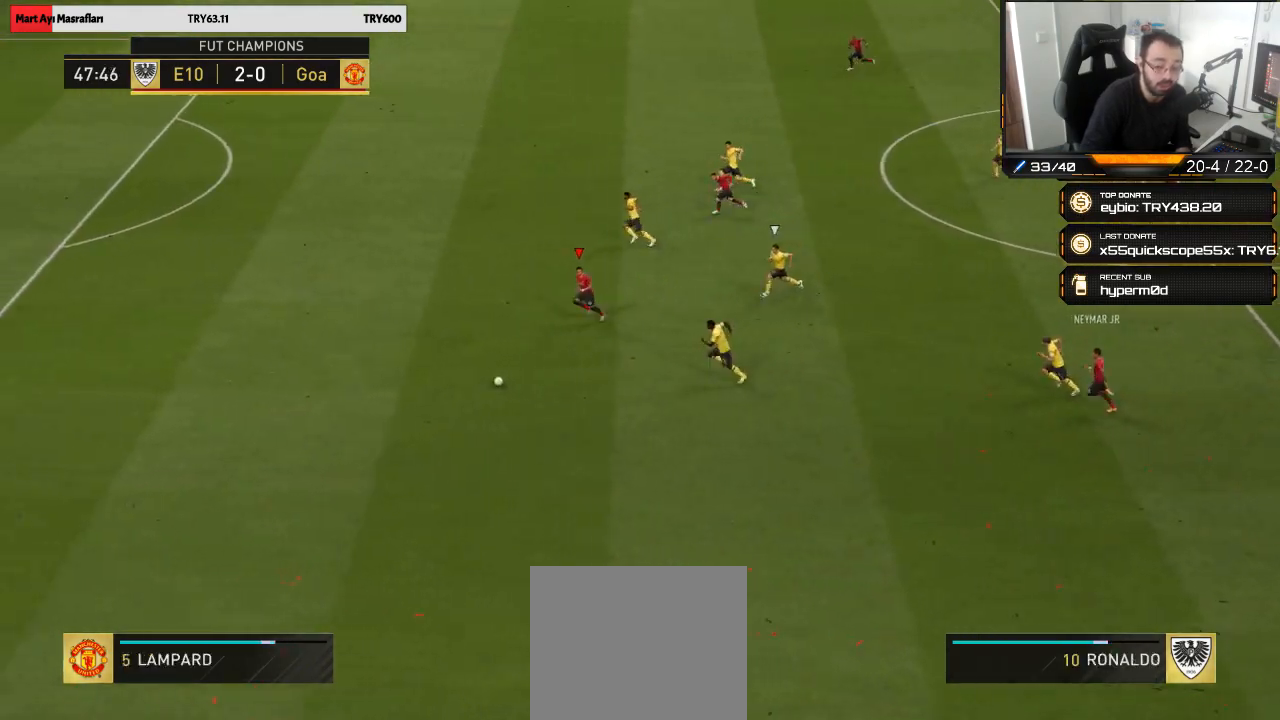
{"buttons": ["R2"], "left_stick": "left", "right_stick": "center", "events": []}
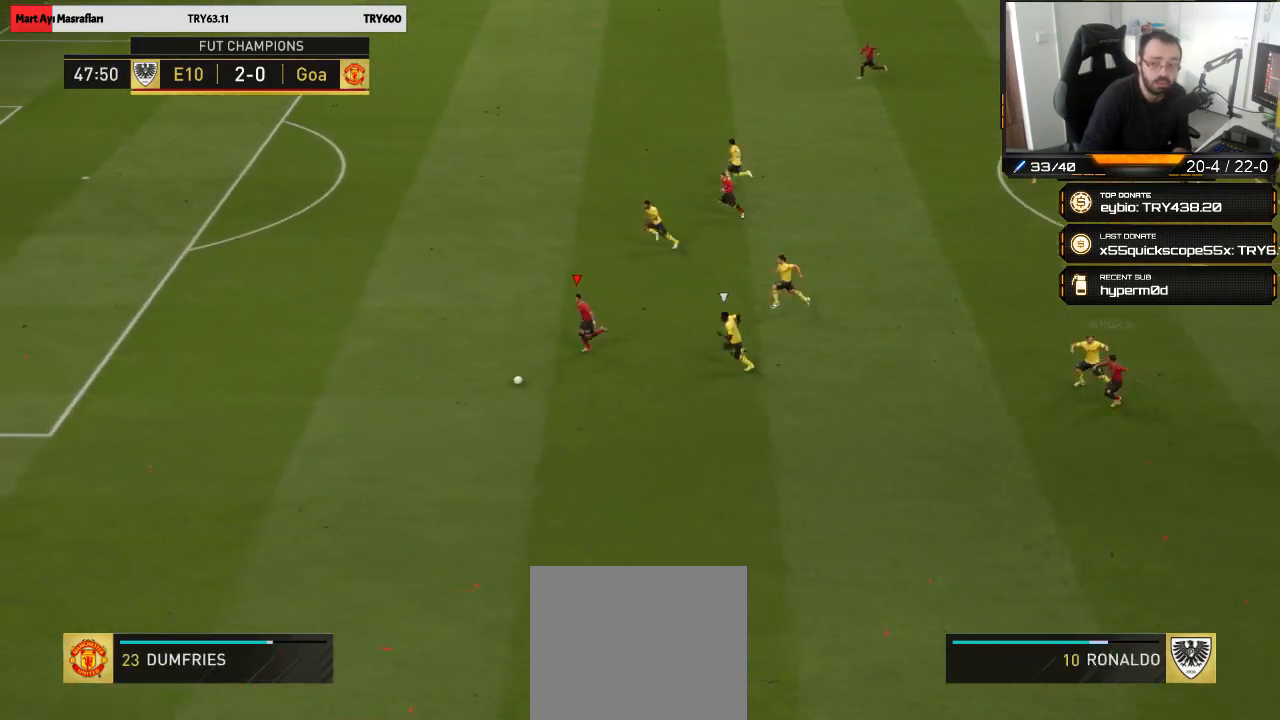
{"buttons": ["R2"], "left_stick": "left", "right_stick": "center", "events": []}
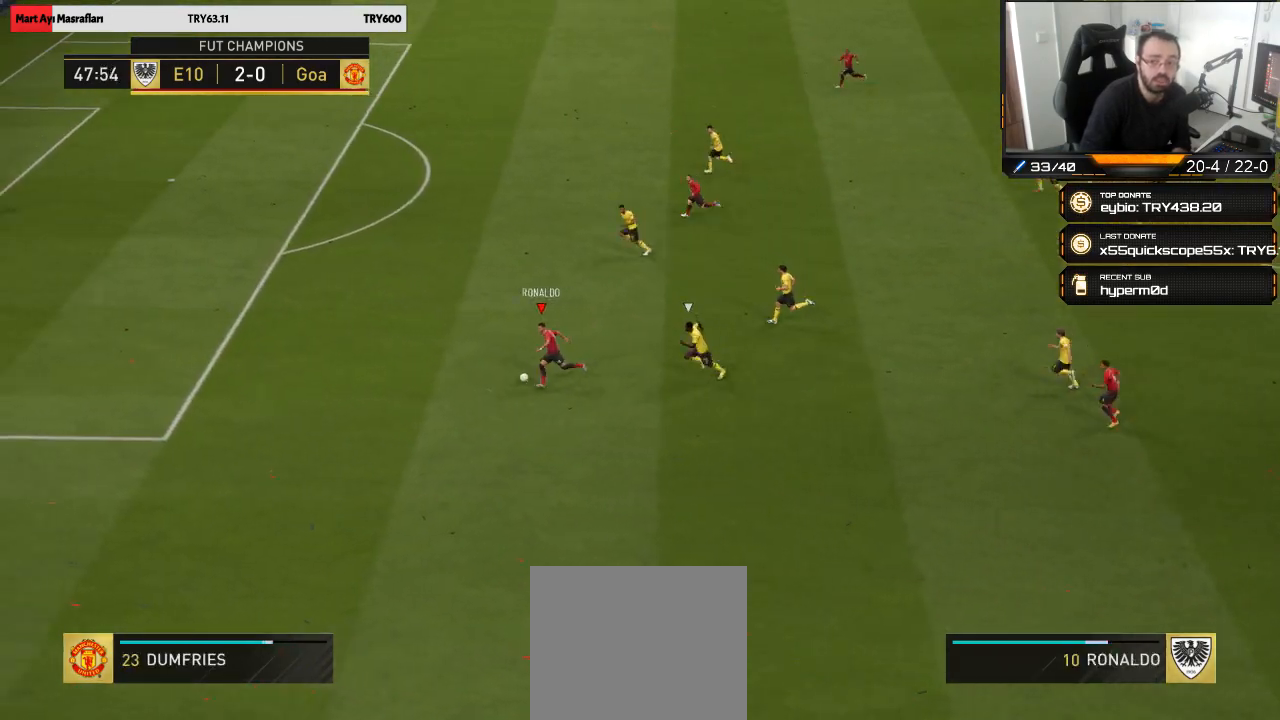
{"buttons": [], "left_stick": "up-left", "right_stick": "center", "events": [[133, "left_stick", "up-left"], [500, "R2", "up"]]}
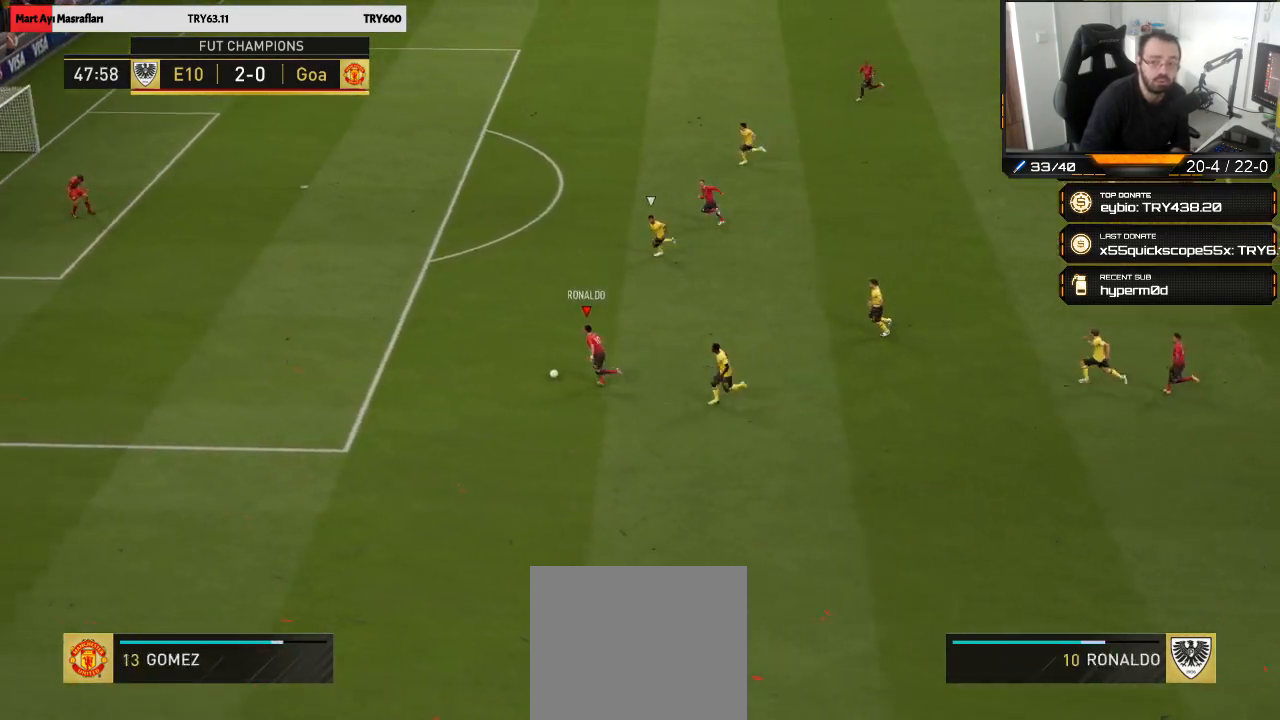
{"buttons": [], "left_stick": "up", "right_stick": "center", "events": [[50, "left_stick", "up"]]}
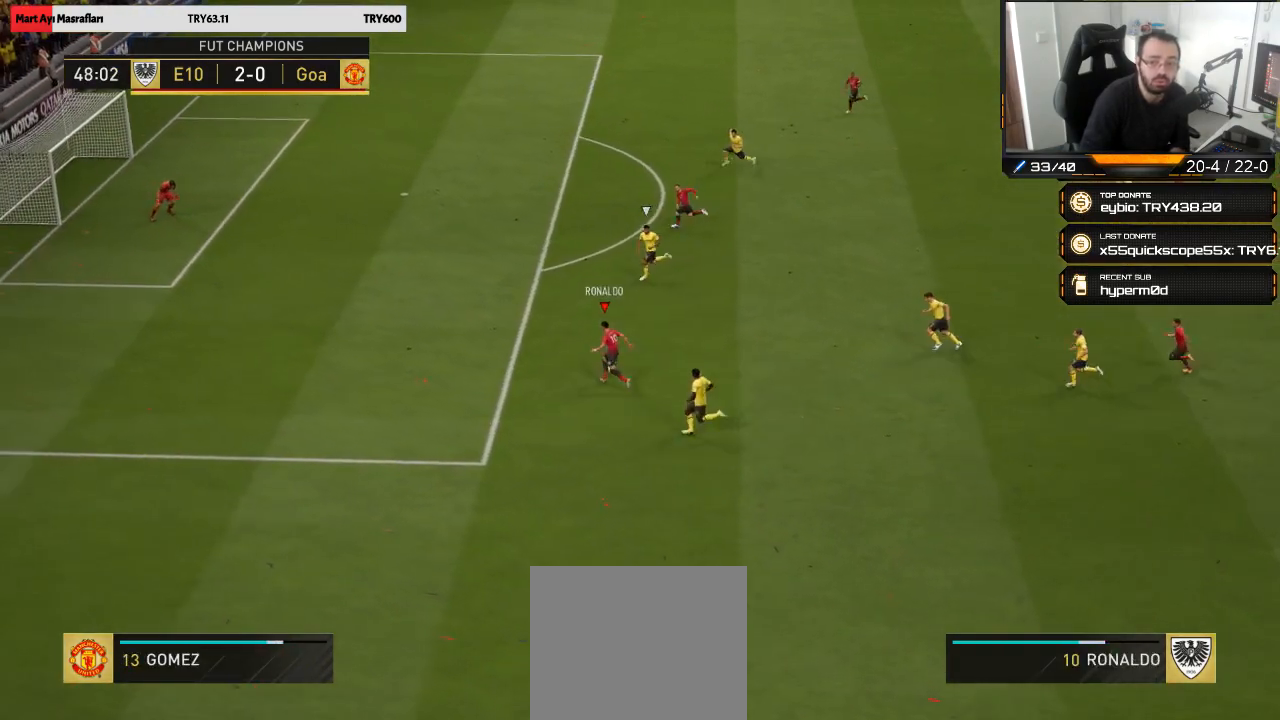
{"buttons": ["CIRCLE", "R1"], "left_stick": "up", "right_stick": "center", "events": [[300, "R1", "down"], [333, "CIRCLE", "down"]]}
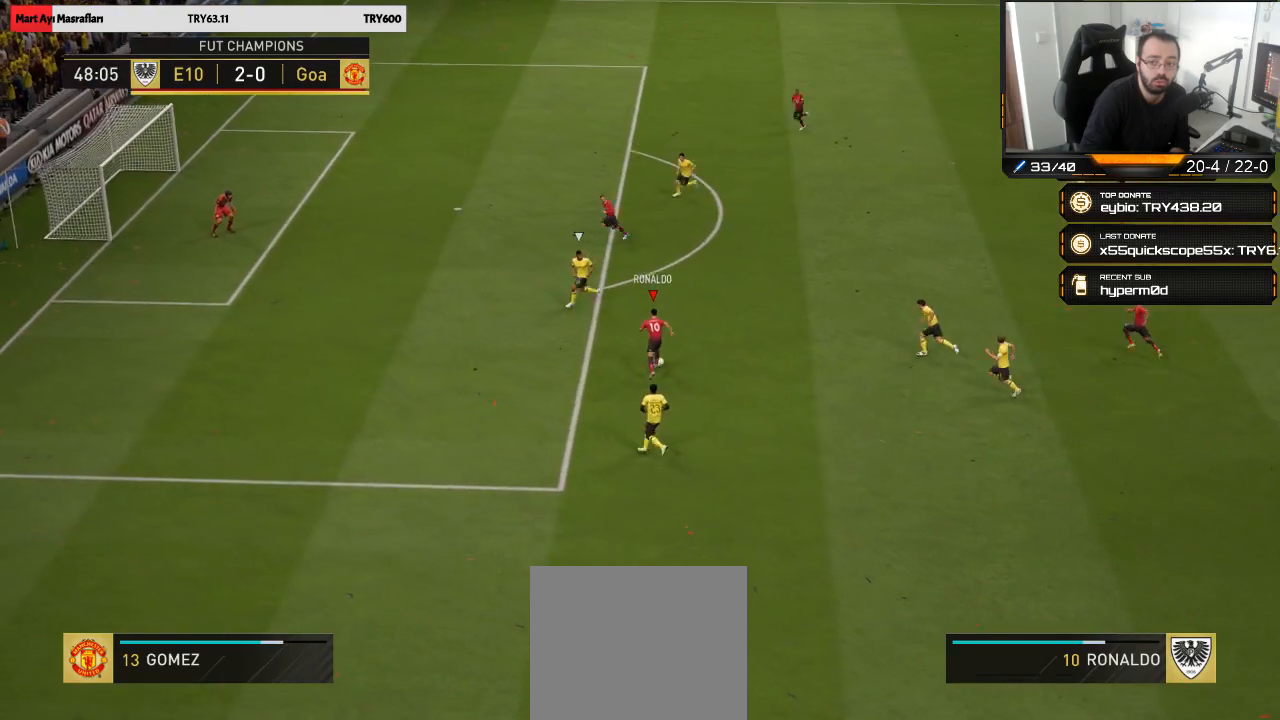
{"buttons": [], "left_stick": "down", "right_stick": "center", "events": [[33, "CIRCLE", "up"], [167, "R1", "up"], [367, "left_stick", "center"], [467, "left_stick", "down"]]}
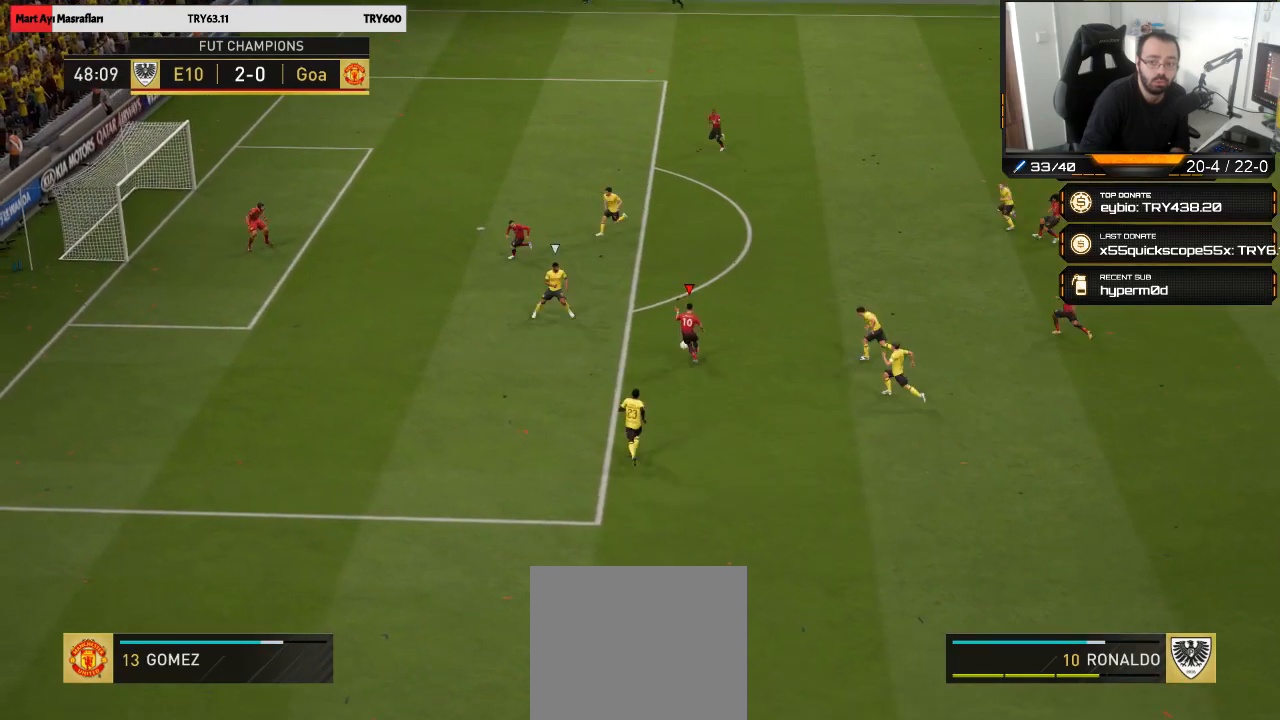
{"buttons": [], "left_stick": "down-left", "right_stick": "center", "events": [[467, "left_stick", "down-left"]]}
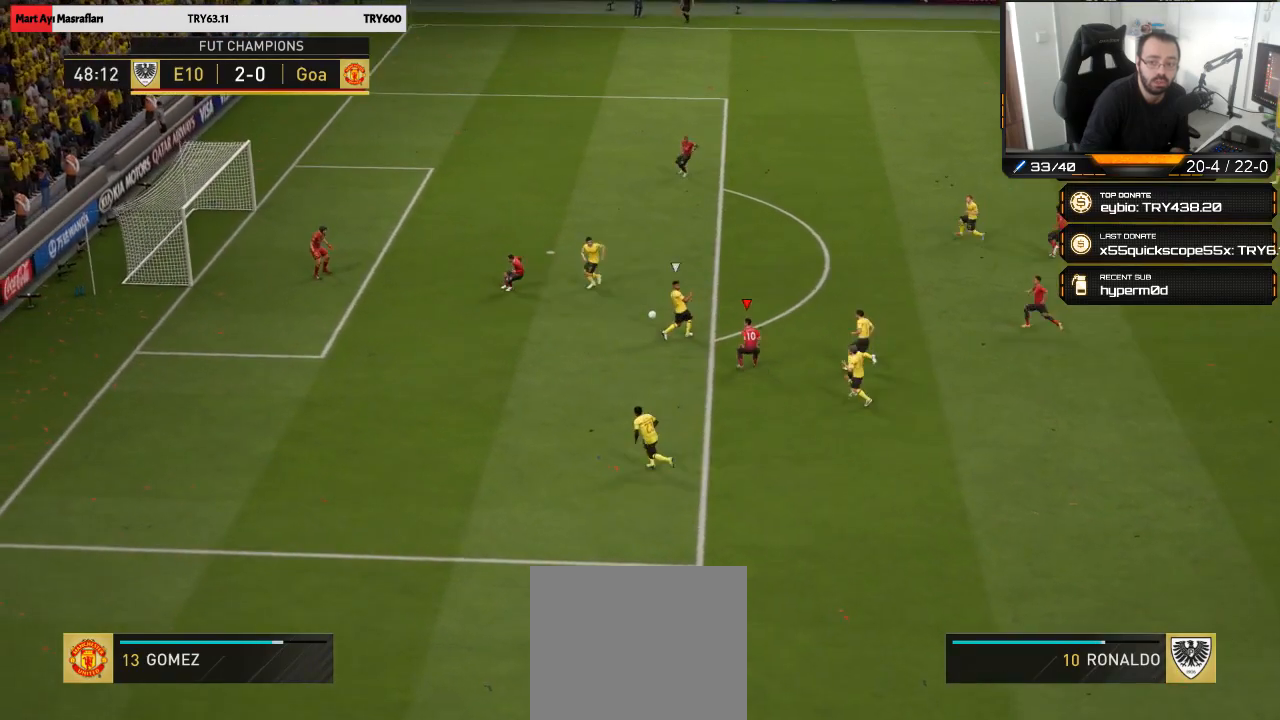
{"buttons": [], "left_stick": "up", "right_stick": "center", "events": [[200, "left_stick", "up-left"], [233, "CROSS", "down"], [300, "left_stick", "up"], [367, "CROSS", "up"]]}
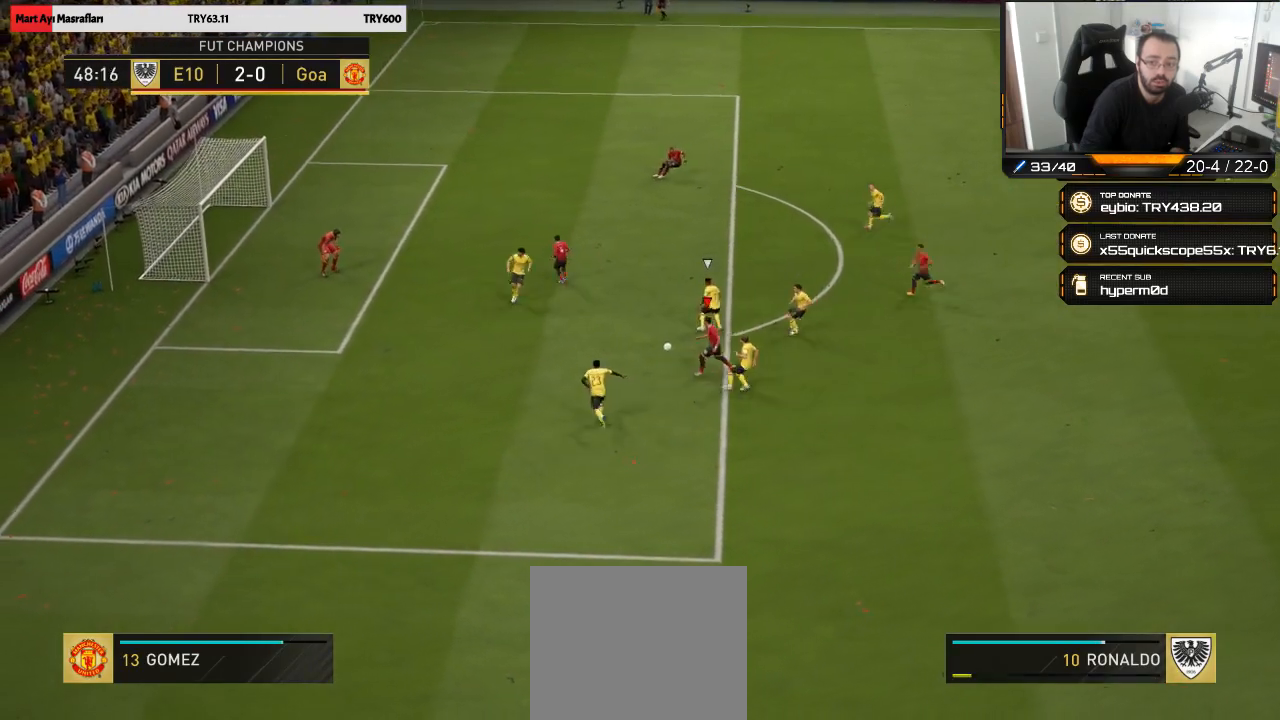
{"buttons": [], "left_stick": "down-left", "right_stick": "center", "events": [[200, "left_stick", "center"], [433, "left_stick", "down-left"]]}
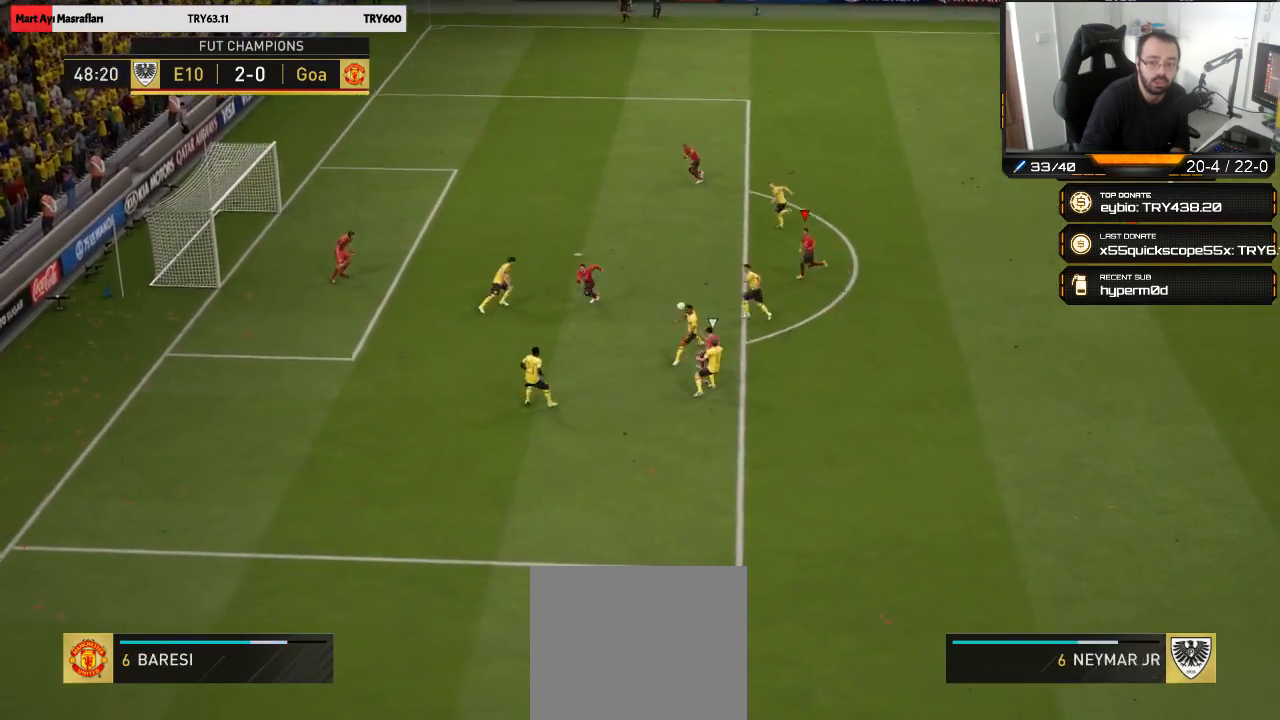
{"buttons": ["L3"], "left_stick": "down", "right_stick": "center", "events": [[33, "CIRCLE", "down"], [200, "CIRCLE", "up"], [400, "L3", "down"], [400, "left_stick", "down"]]}
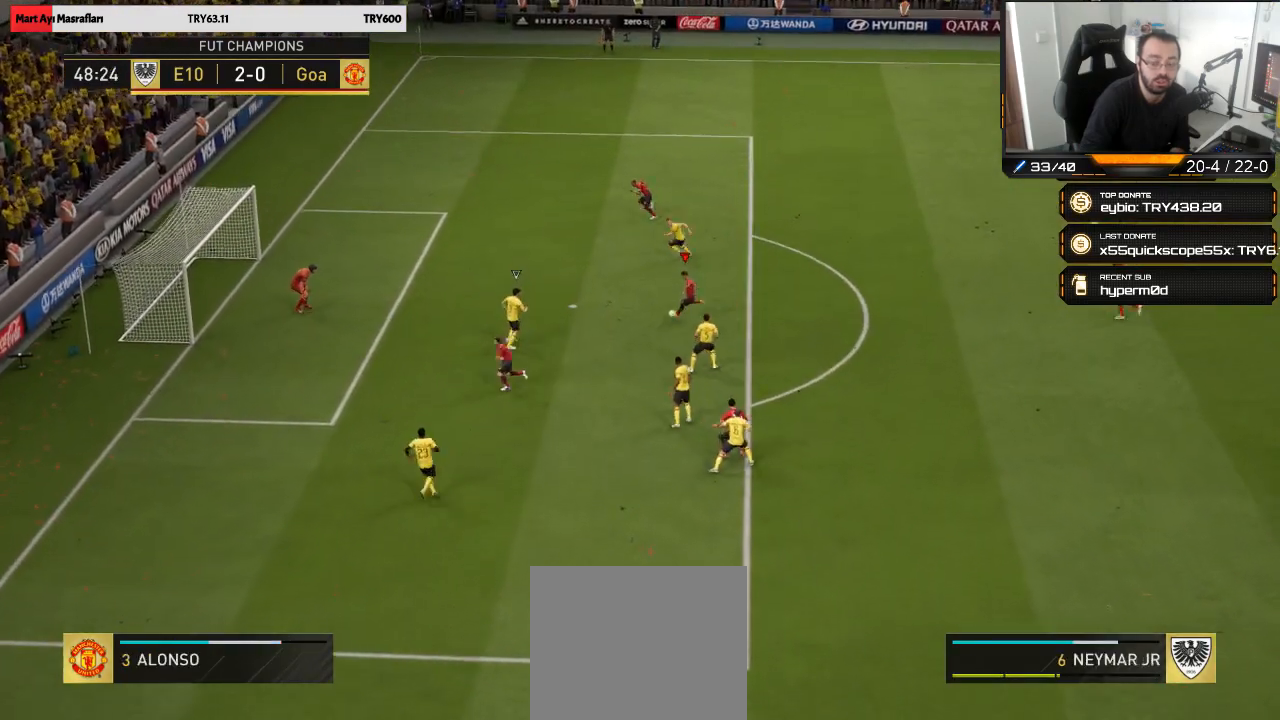
{"buttons": [], "left_stick": "down-right", "right_stick": "center", "events": [[33, "L3", "up"], [33, "left_stick", "down-left"], [367, "left_stick", "down"], [467, "left_stick", "down-right"]]}
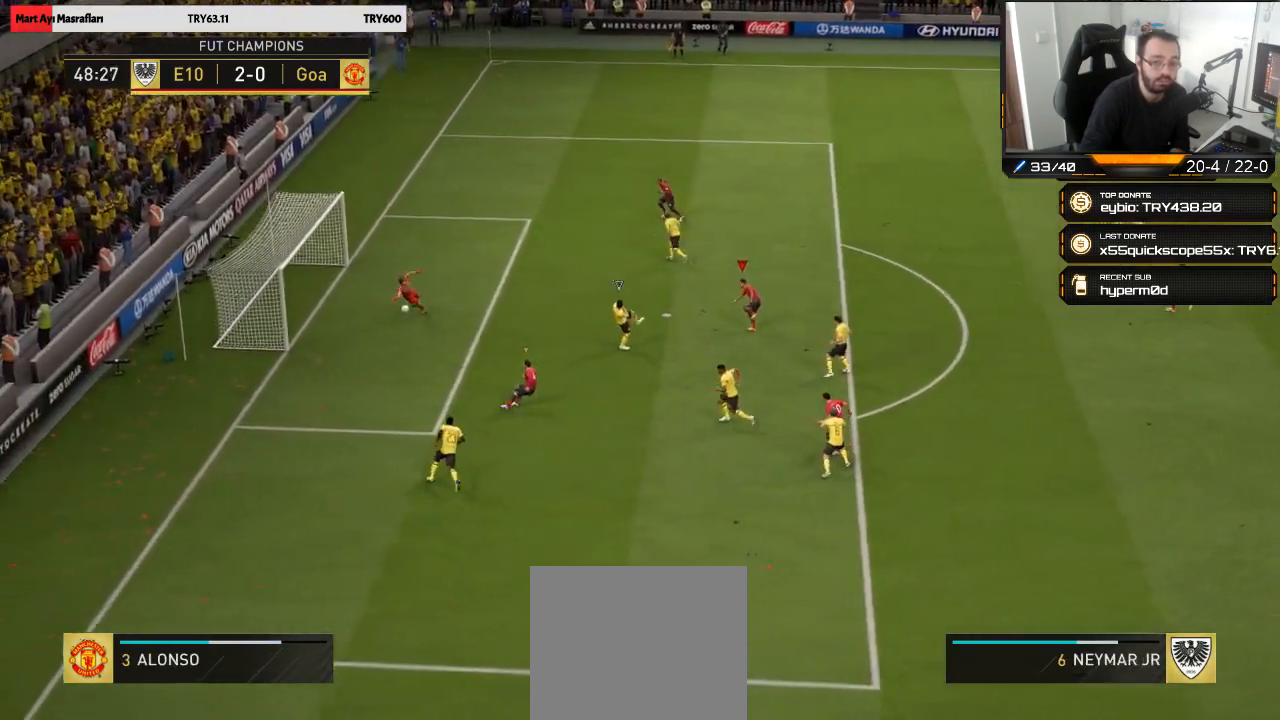
{"buttons": [], "left_stick": "down-right", "right_stick": "center", "events": []}
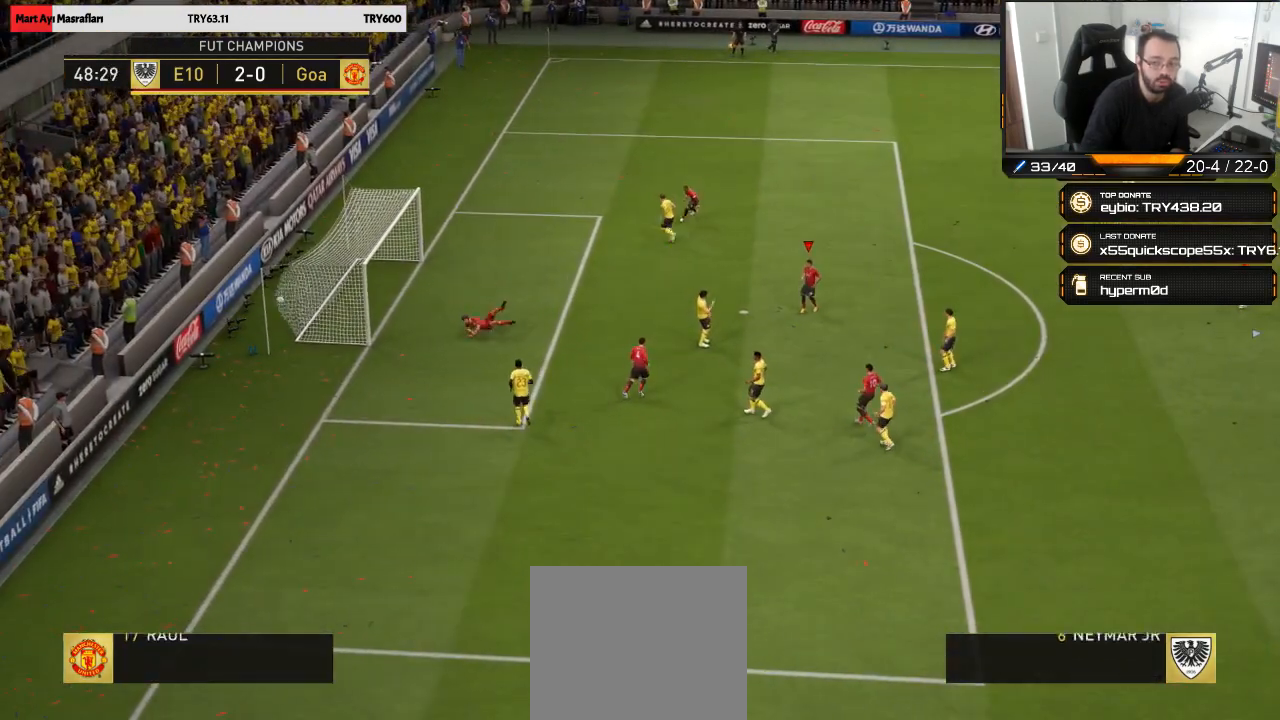
{"buttons": [], "left_stick": "down-right", "right_stick": "center", "events": []}
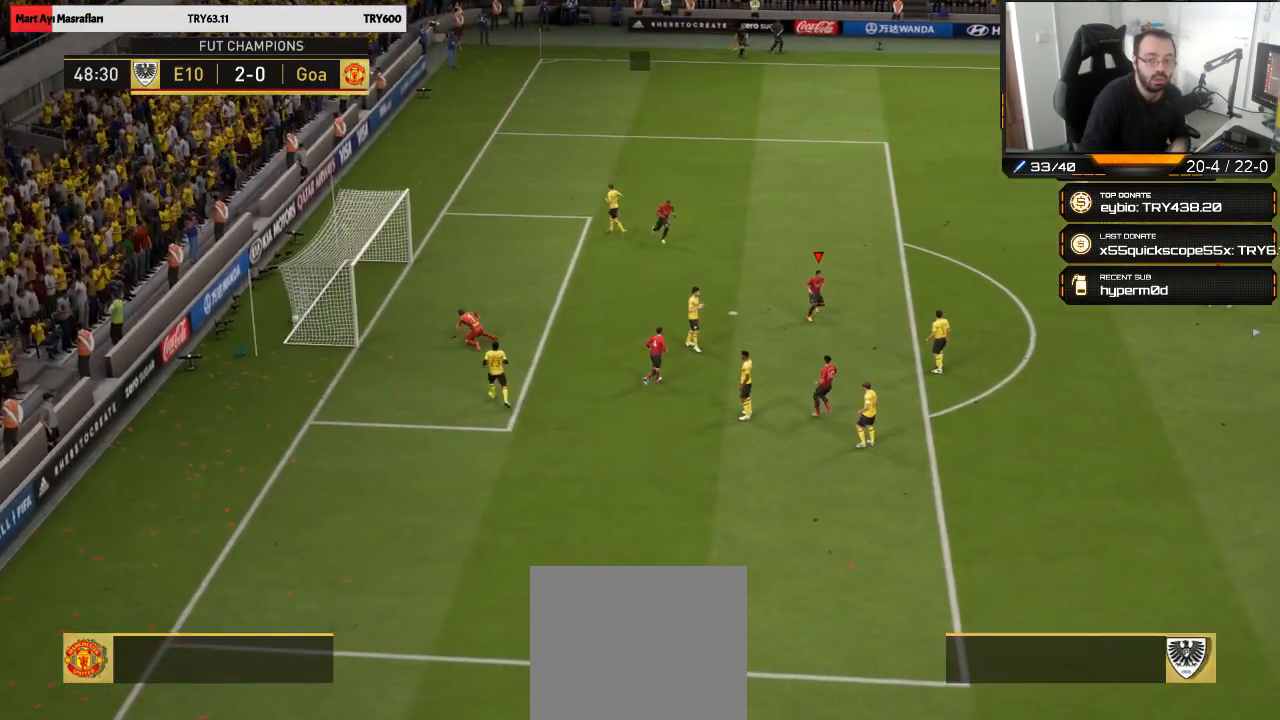
{"buttons": [], "left_stick": "center", "right_stick": "center", "events": [[83, "left_stick", "center"]]}
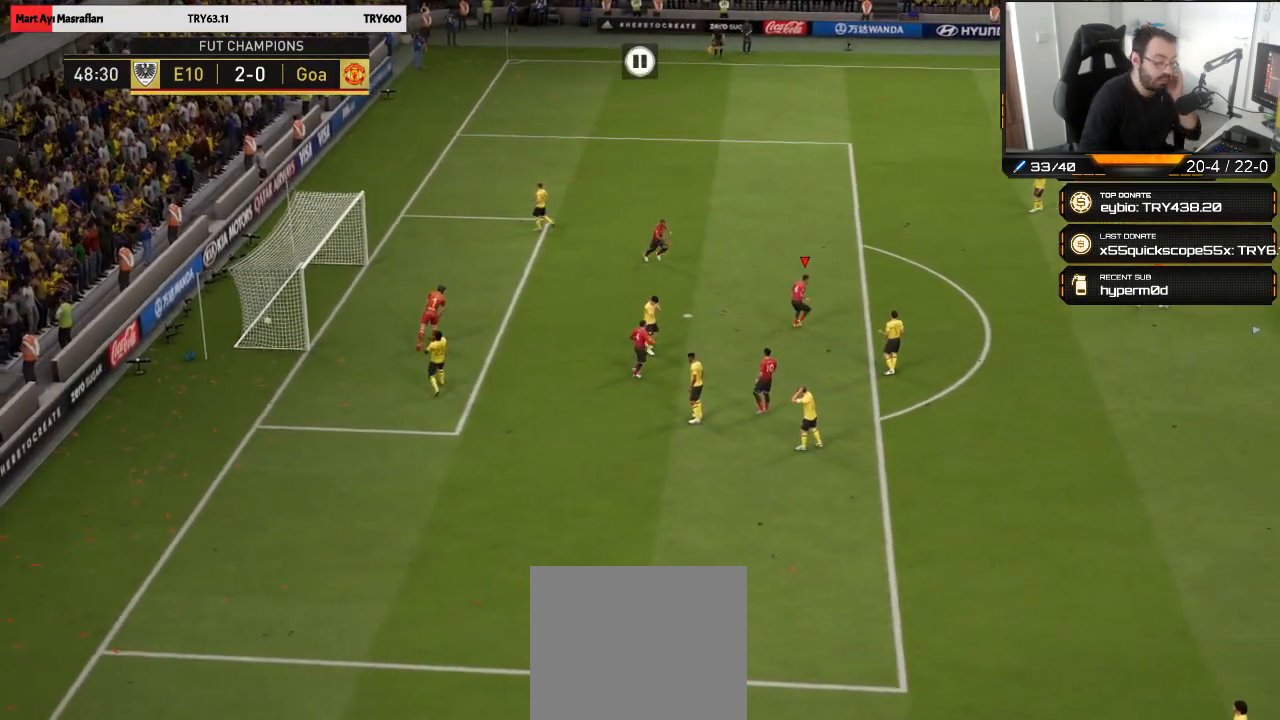
{"buttons": [], "left_stick": "center", "right_stick": "center", "events": []}
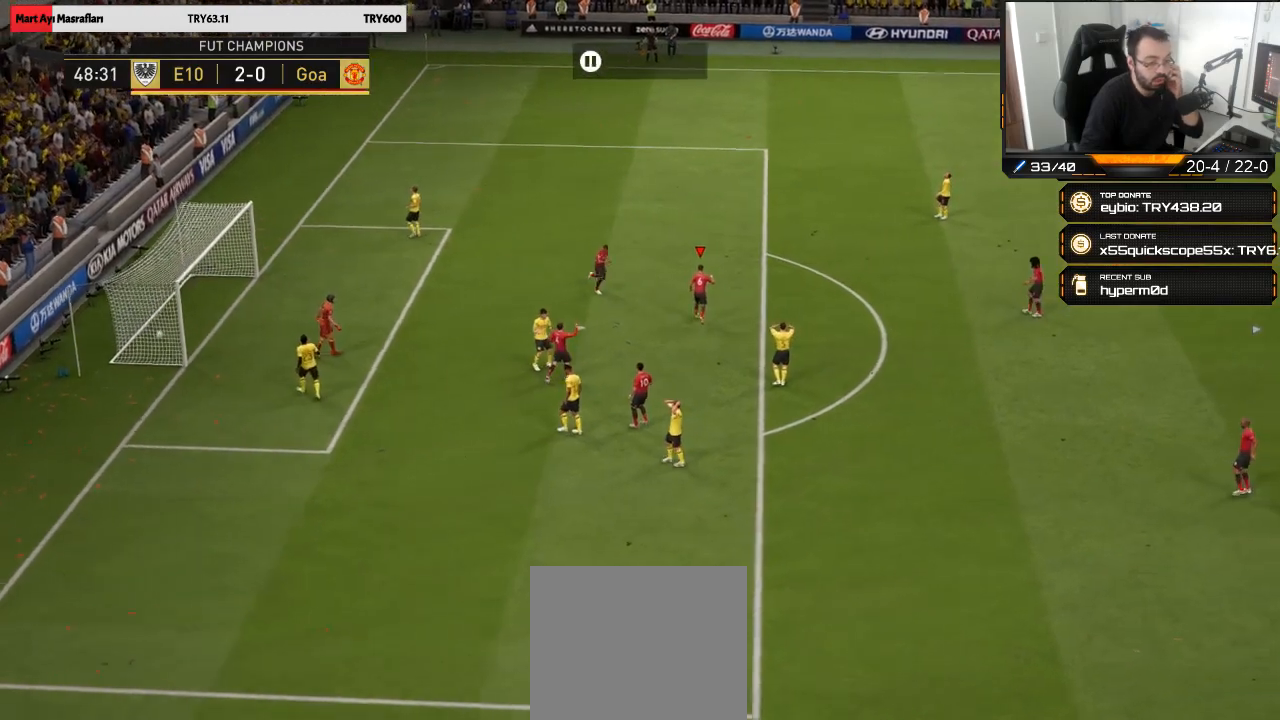
{"buttons": [], "left_stick": "center", "right_stick": "center", "events": []}
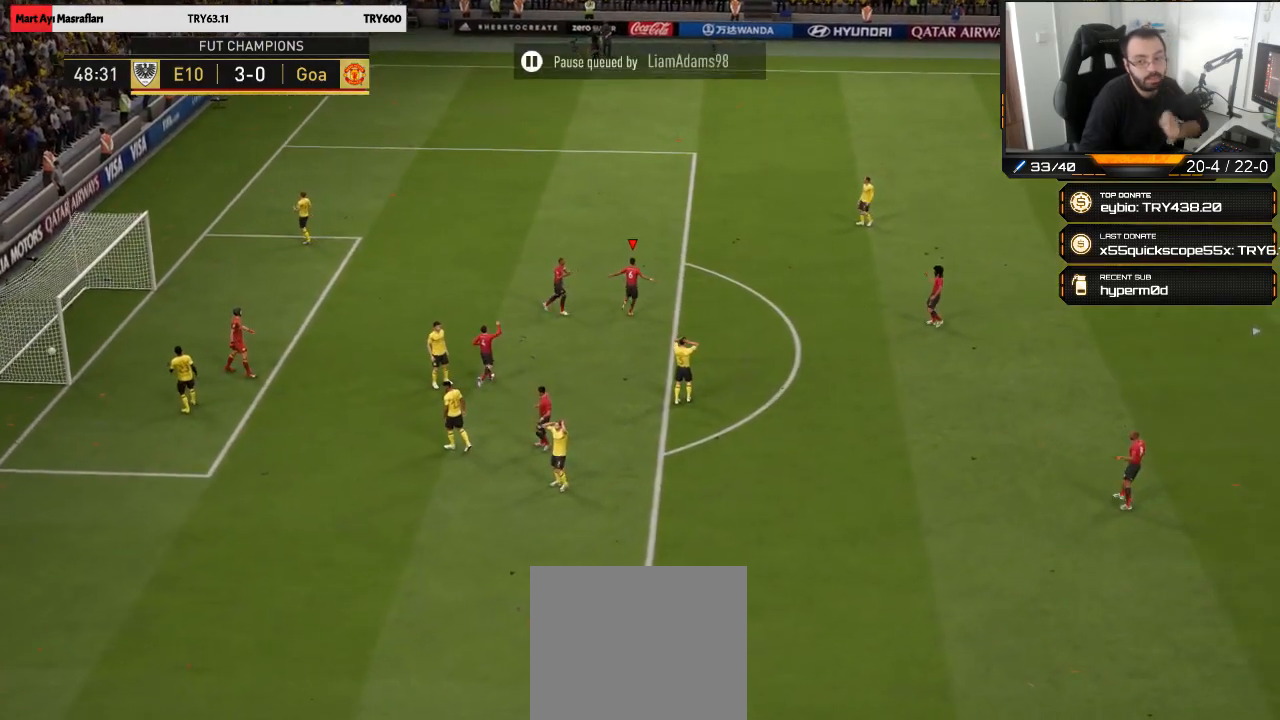
{"buttons": [], "left_stick": "center", "right_stick": "center", "events": []}
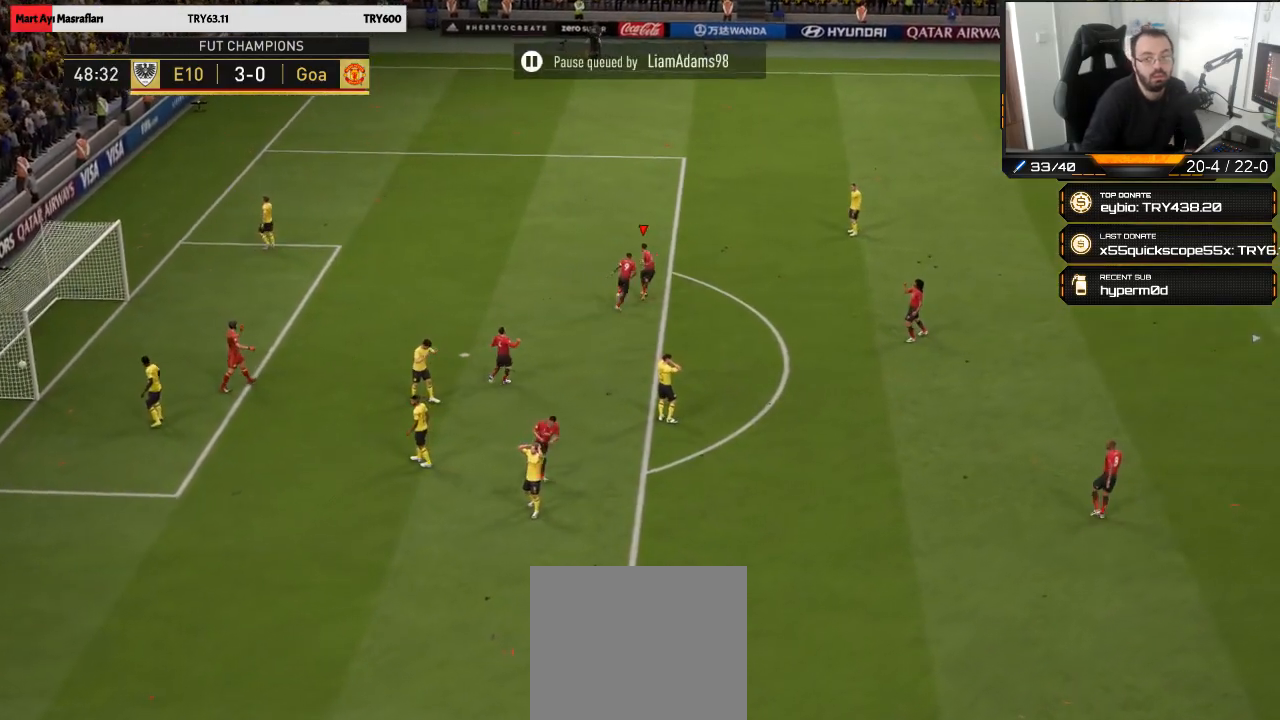
{"buttons": [], "left_stick": "center", "right_stick": "center", "events": []}
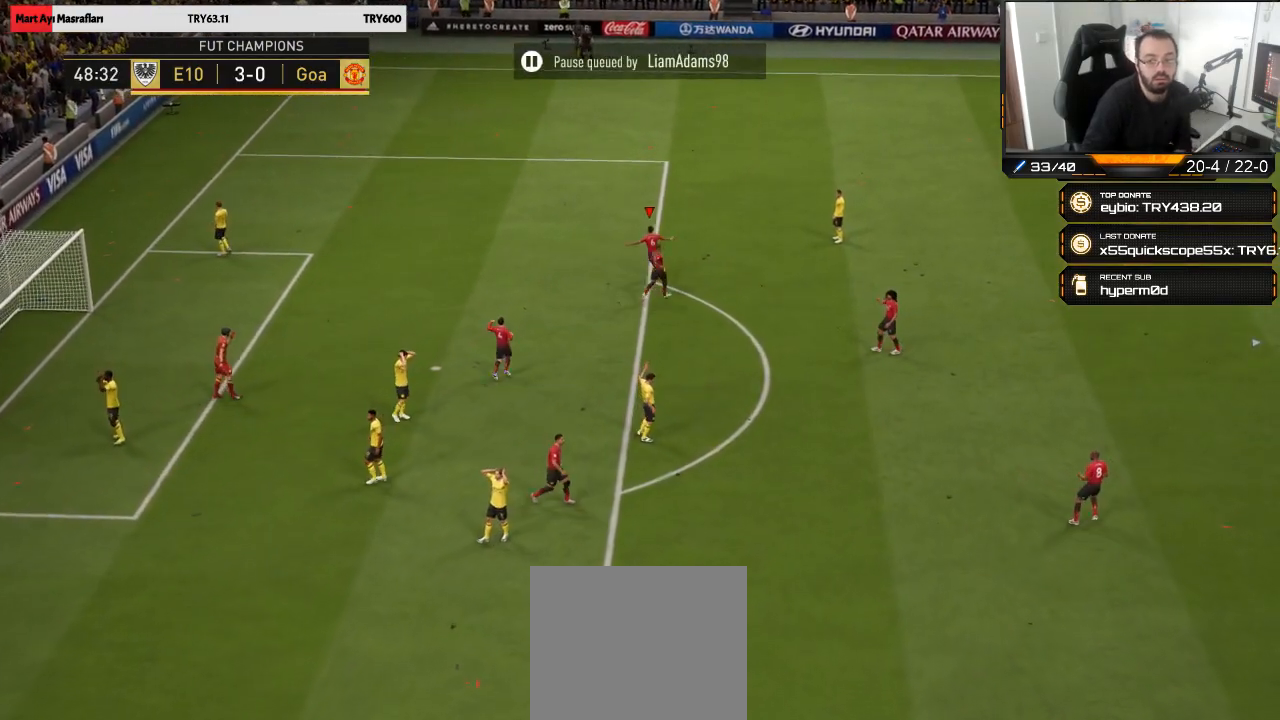
{"buttons": [], "left_stick": "center", "right_stick": "center", "events": [[233, "L1", "down"], [233, "R1", "down"], [333, "R1", "up"], [400, "L1", "up"]]}